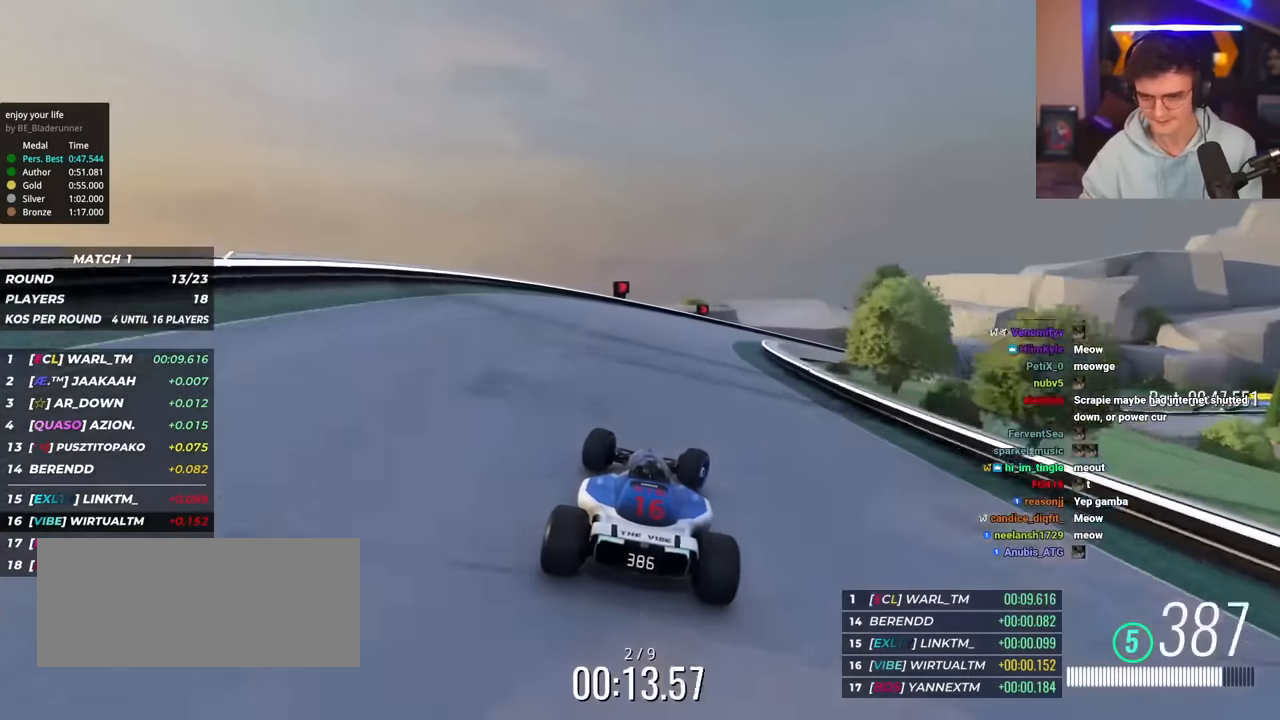
Gameplay with keyboard; each line is a JSON object with the keys held at the frame after it. "events" lists presses ("down") and releases ("up") of "brake", "down", "left", "right" and "up" between this image and that frame as [ms after this image, input, new state], when the widget could be followed in between. No other keys are recorded. Mouse input is not recorded. Key names are as the overlay labels them; some are game actions (e.g. jump) rather than physical keys.
{"keys": ["right", "up"], "events": [[150, "up", "up"], [284, "up", "down"]]}
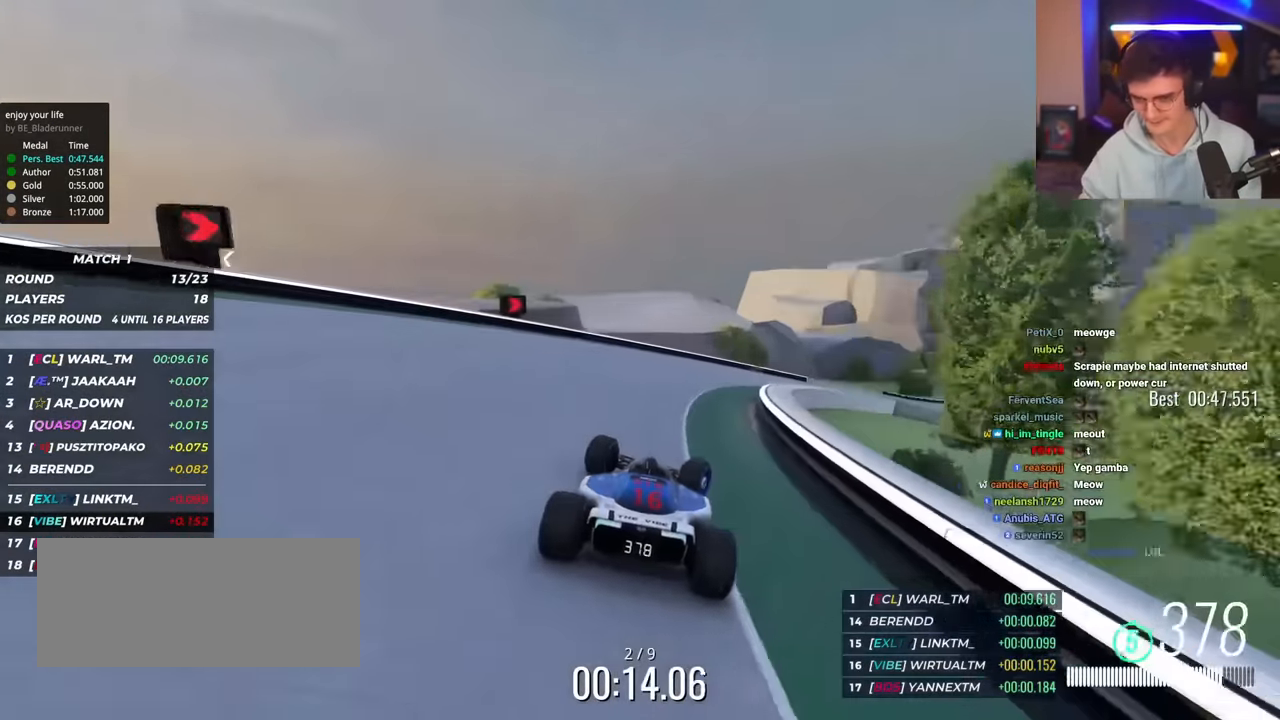
{"keys": ["right", "up"], "events": []}
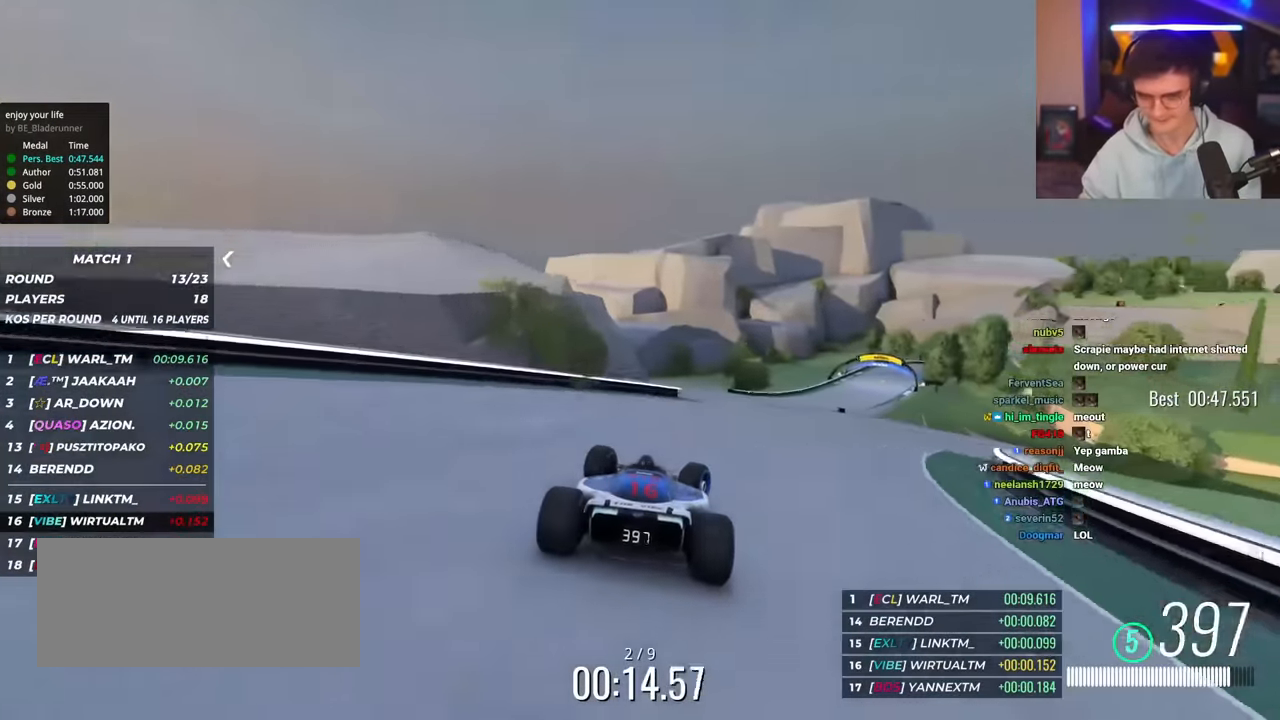
{"keys": ["right", "up"], "events": [[134, "right", "up"], [367, "right", "down"]]}
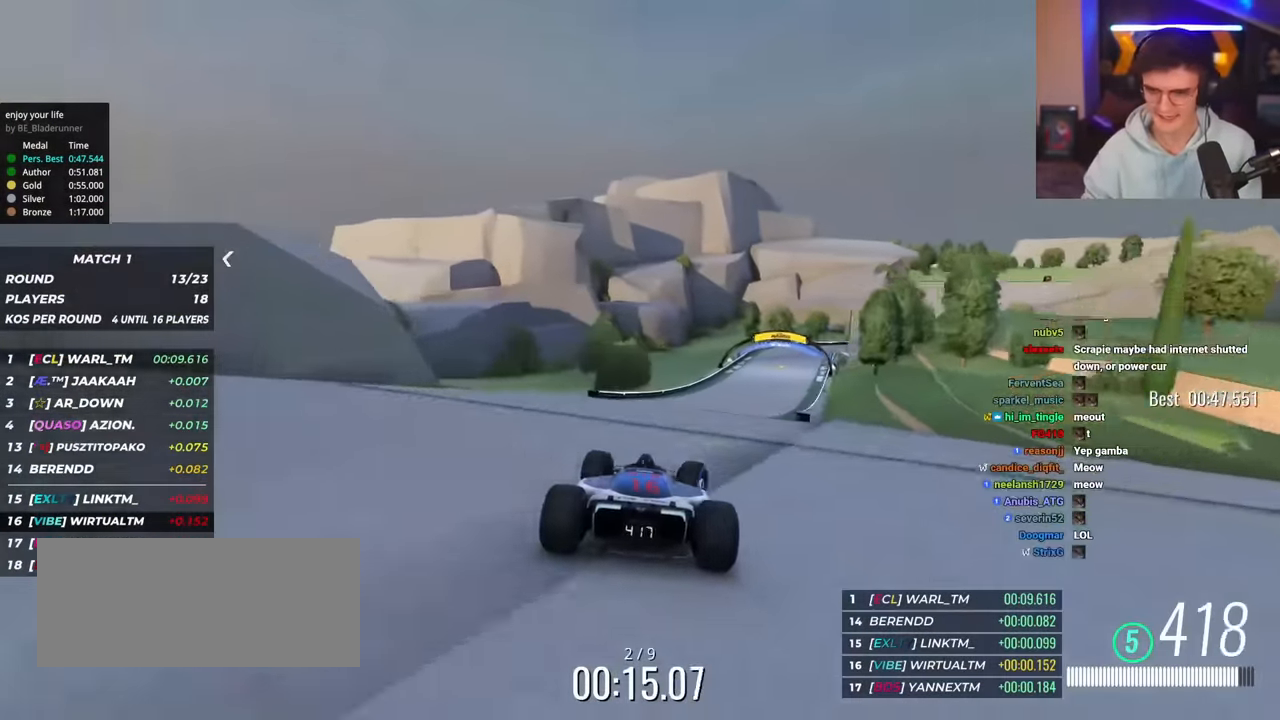
{"keys": ["up"], "events": [[50, "right", "up"], [233, "right", "down"], [417, "right", "up"]]}
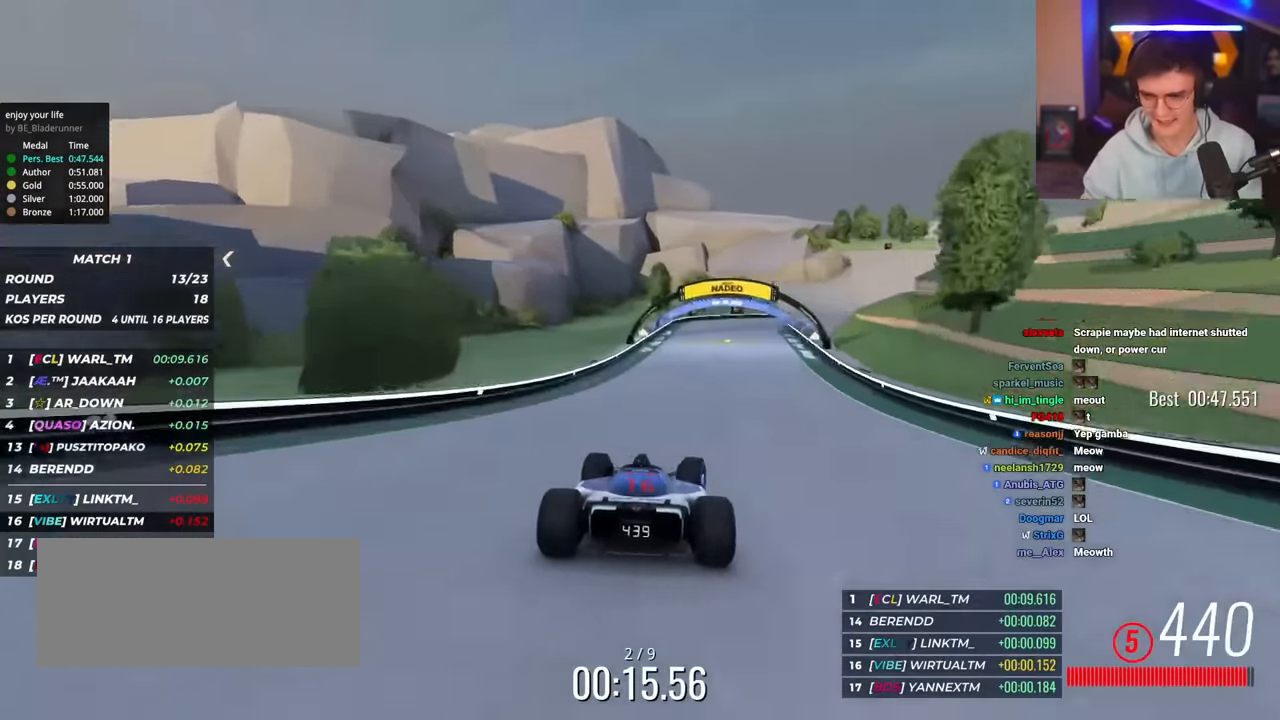
{"keys": ["right", "up"], "events": [[67, "right", "down"], [167, "right", "up"], [250, "right", "down"]]}
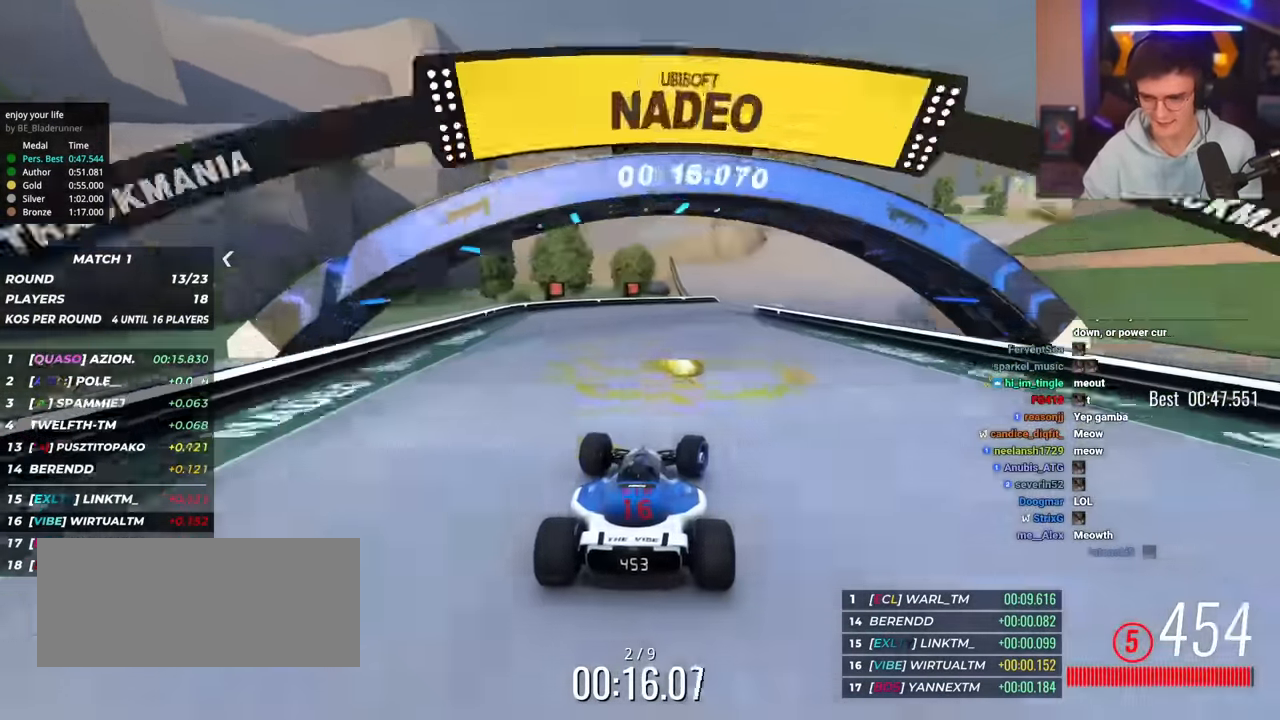
{"keys": ["right", "up"], "events": []}
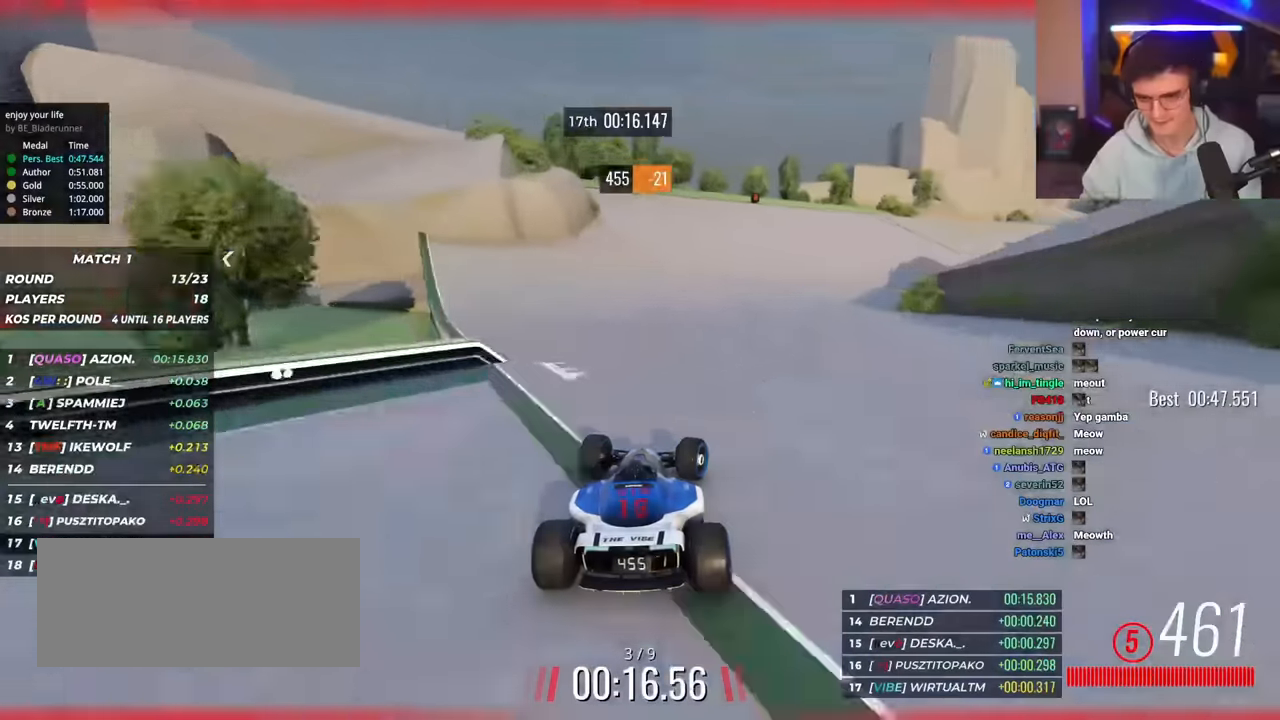
{"keys": ["right", "up"], "events": [[233, "right", "up"], [283, "right", "down"]]}
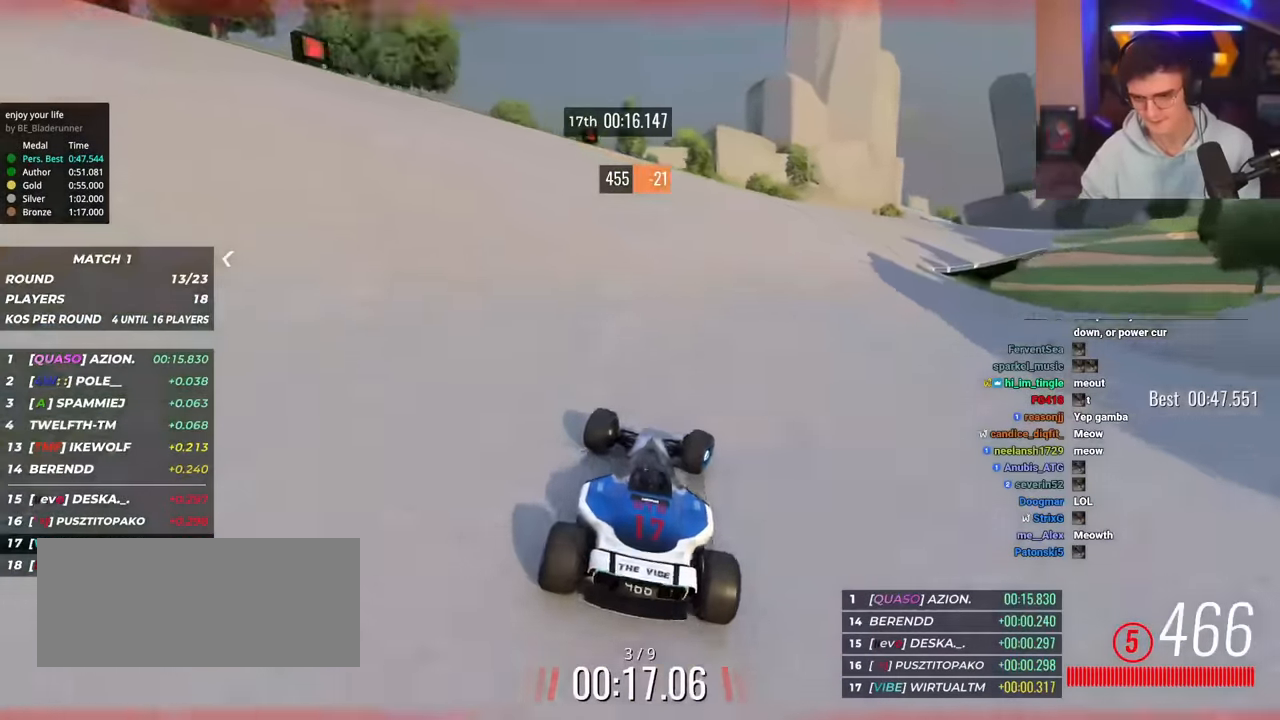
{"keys": ["right", "up"], "events": [[200, "right", "up"], [301, "right", "down"]]}
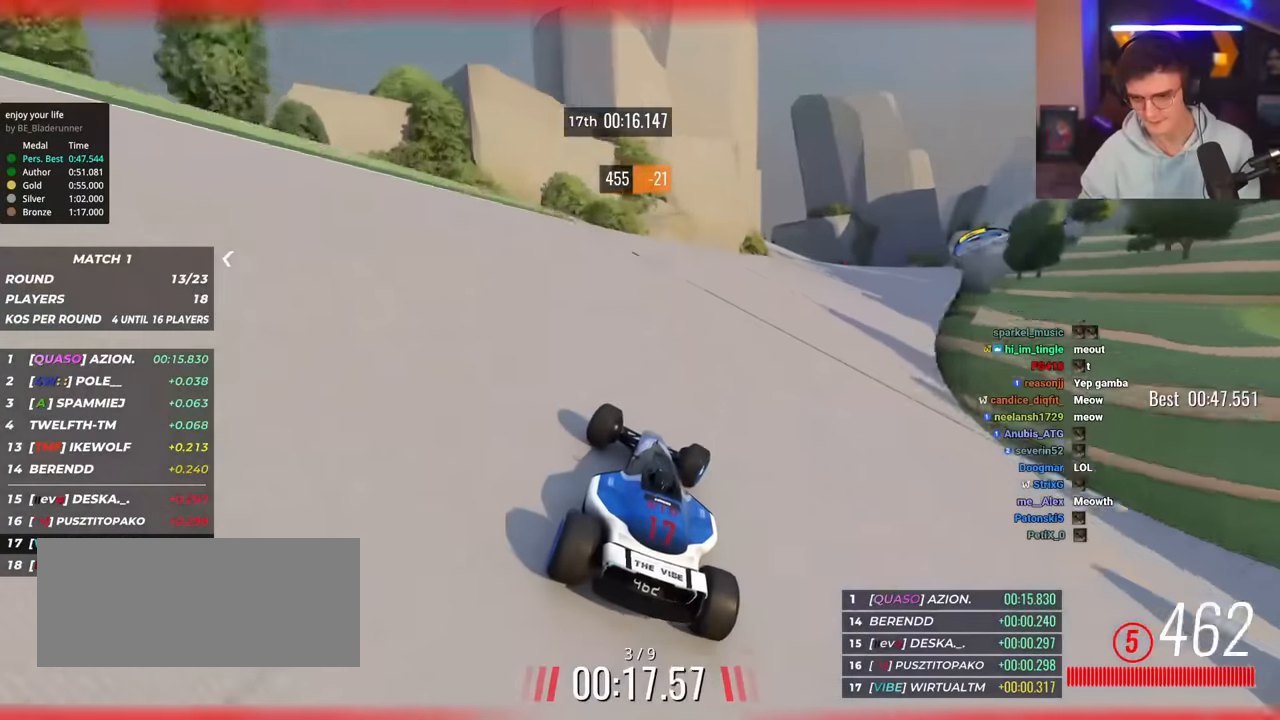
{"keys": ["right", "up"], "events": []}
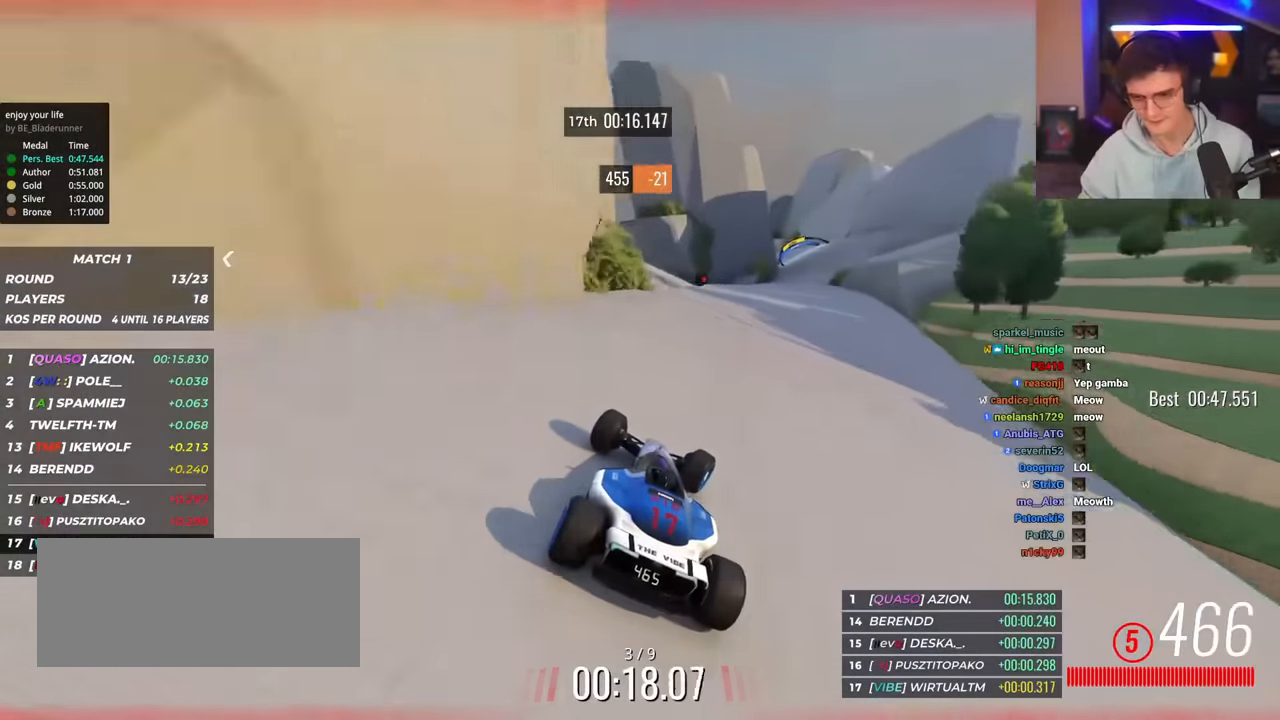
{"keys": ["right", "up"], "events": [[184, "right", "up"], [334, "right", "down"]]}
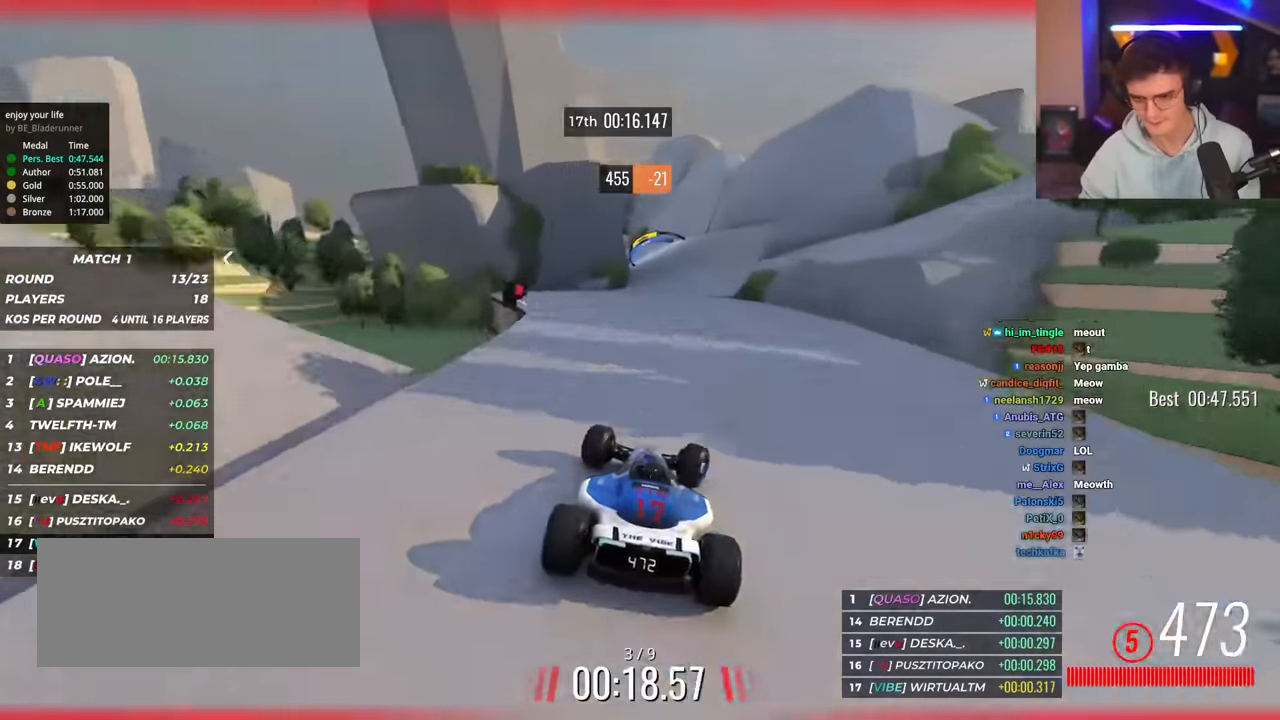
{"keys": ["up"], "events": [[67, "right", "up"], [150, "right", "down"], [250, "right", "up"], [400, "left", "down"], [484, "left", "up"]]}
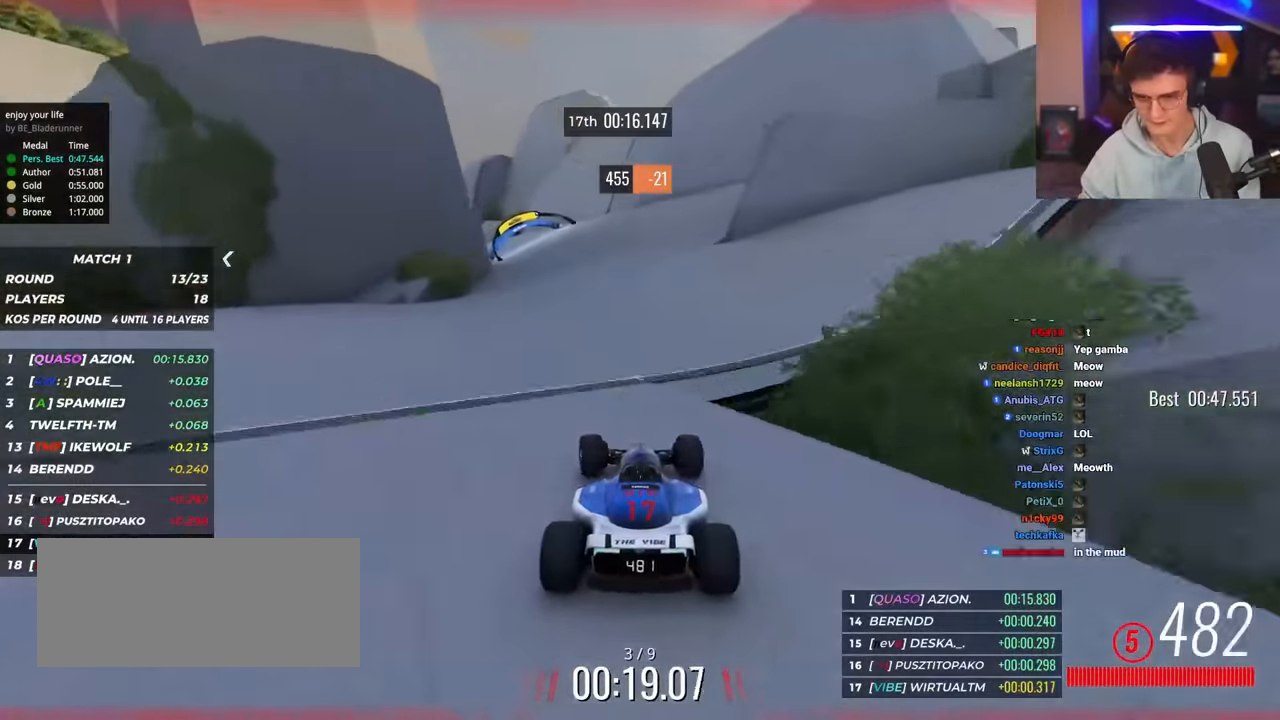
{"keys": ["left", "up"], "events": [[217, "left", "down"], [367, "left", "up"], [417, "left", "down"]]}
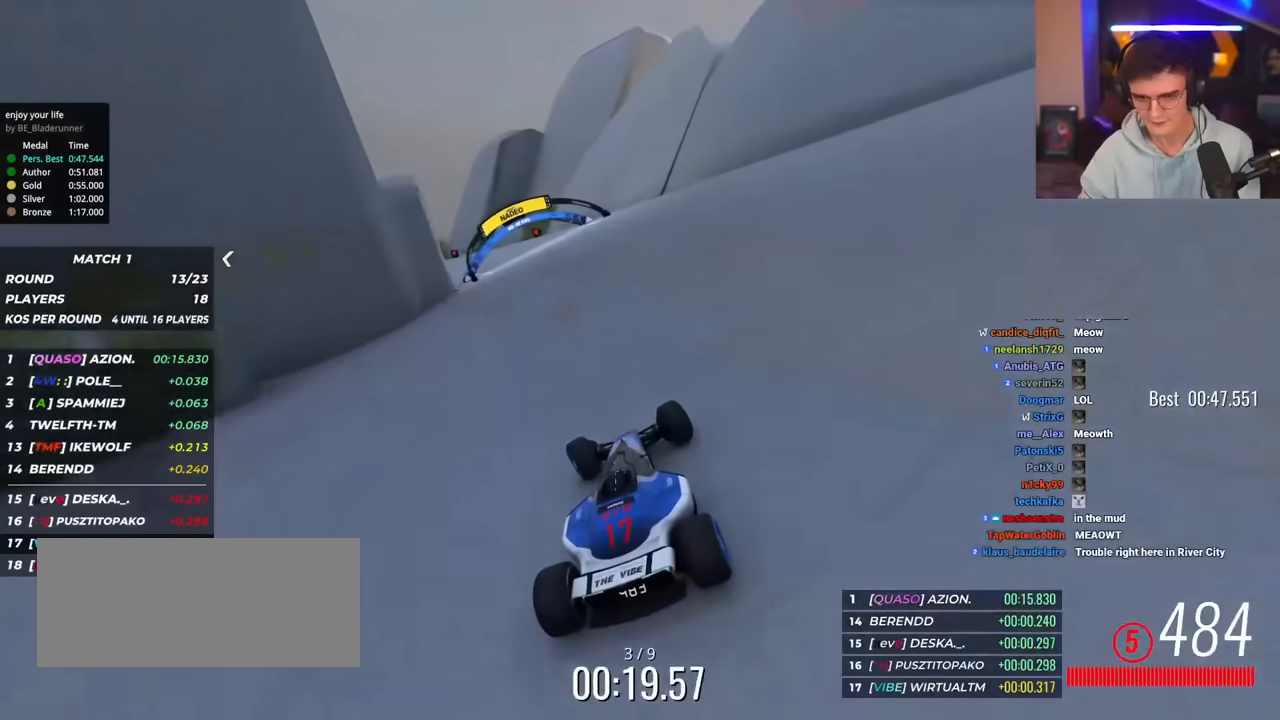
{"keys": ["left"], "events": [[383, "up", "up"]]}
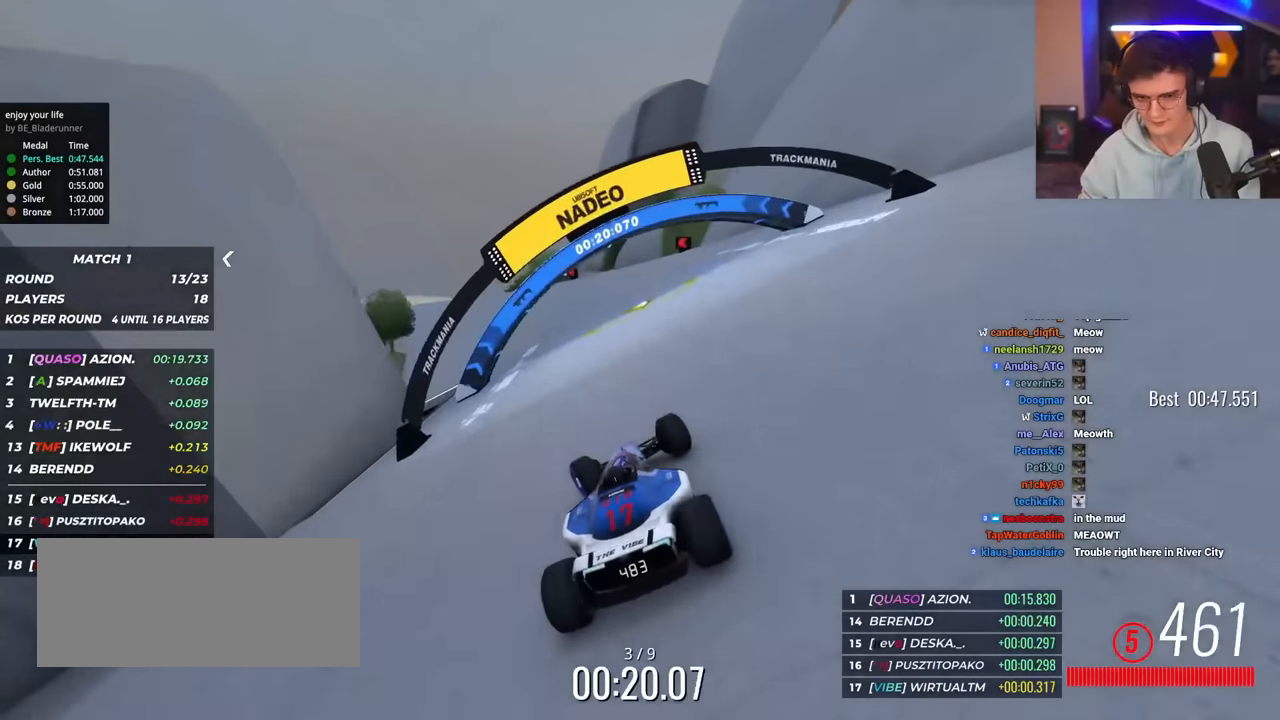
{"keys": ["left", "up"], "events": [[50, "up", "down"]]}
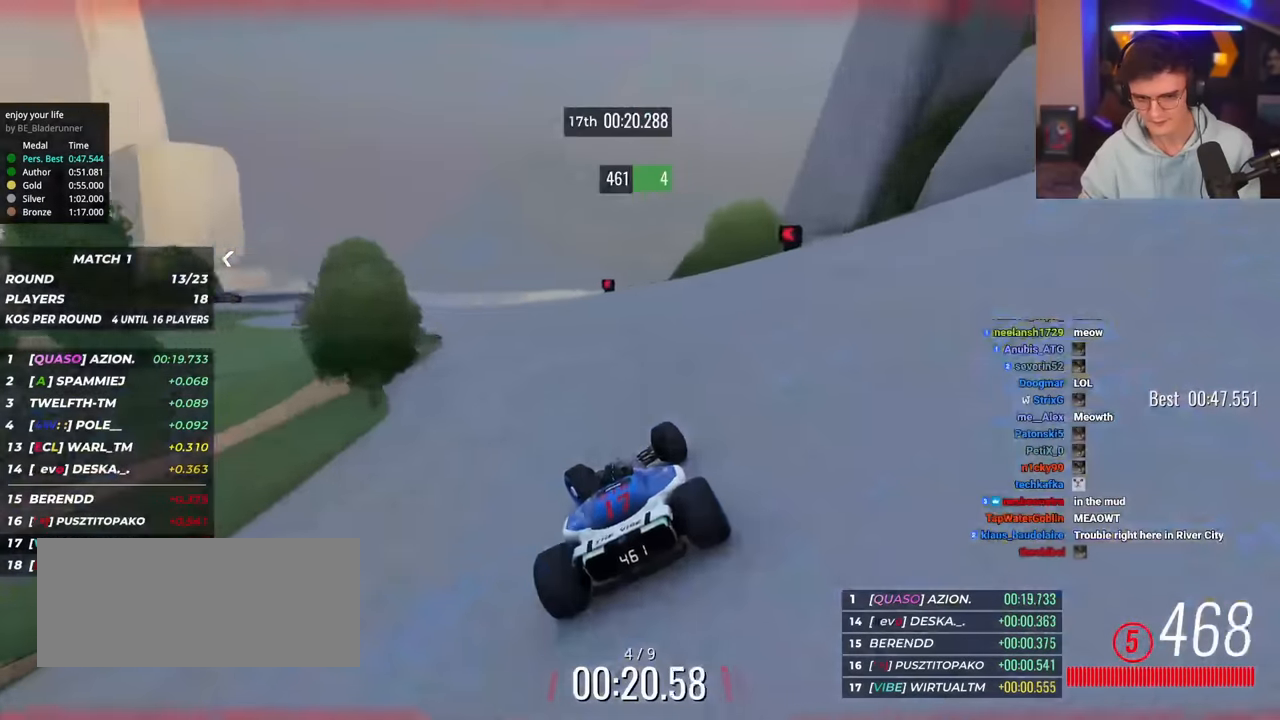
{"keys": ["left"], "events": [[67, "up", "up"], [117, "up", "down"], [484, "up", "up"]]}
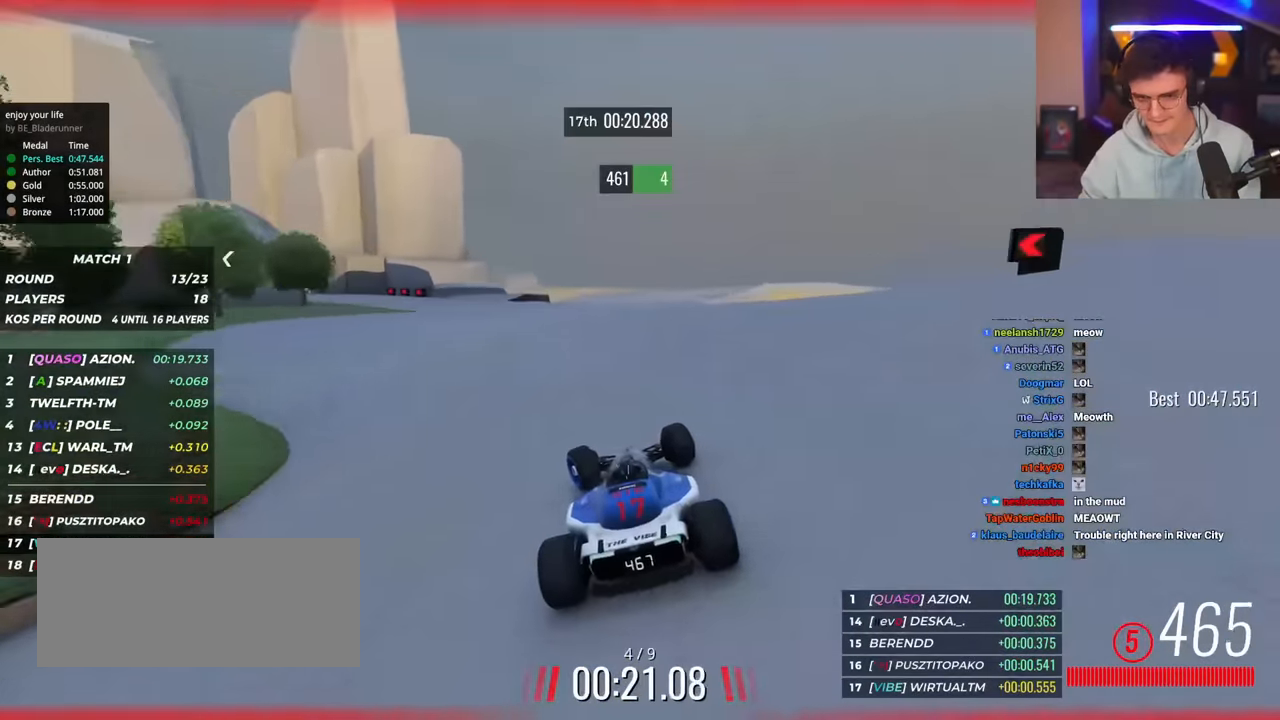
{"keys": ["left", "up"], "events": [[34, "up", "down"], [217, "up", "up"], [267, "up", "down"]]}
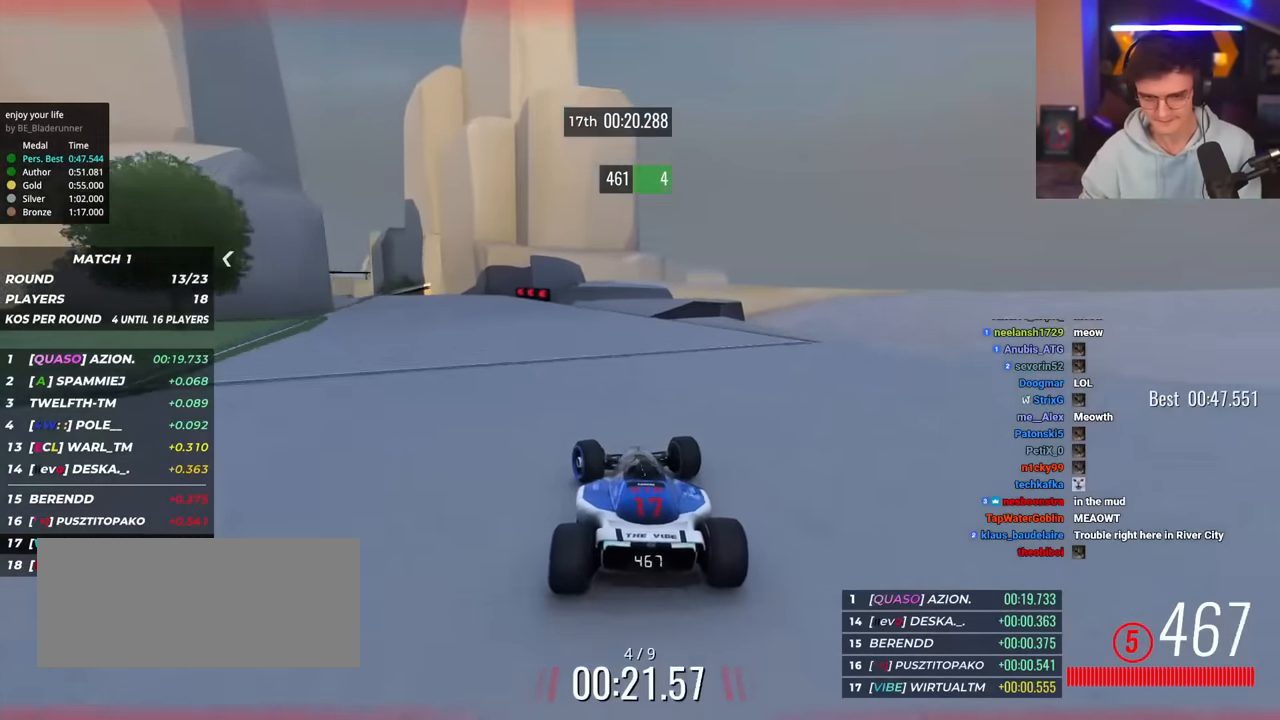
{"keys": ["left", "up"], "events": []}
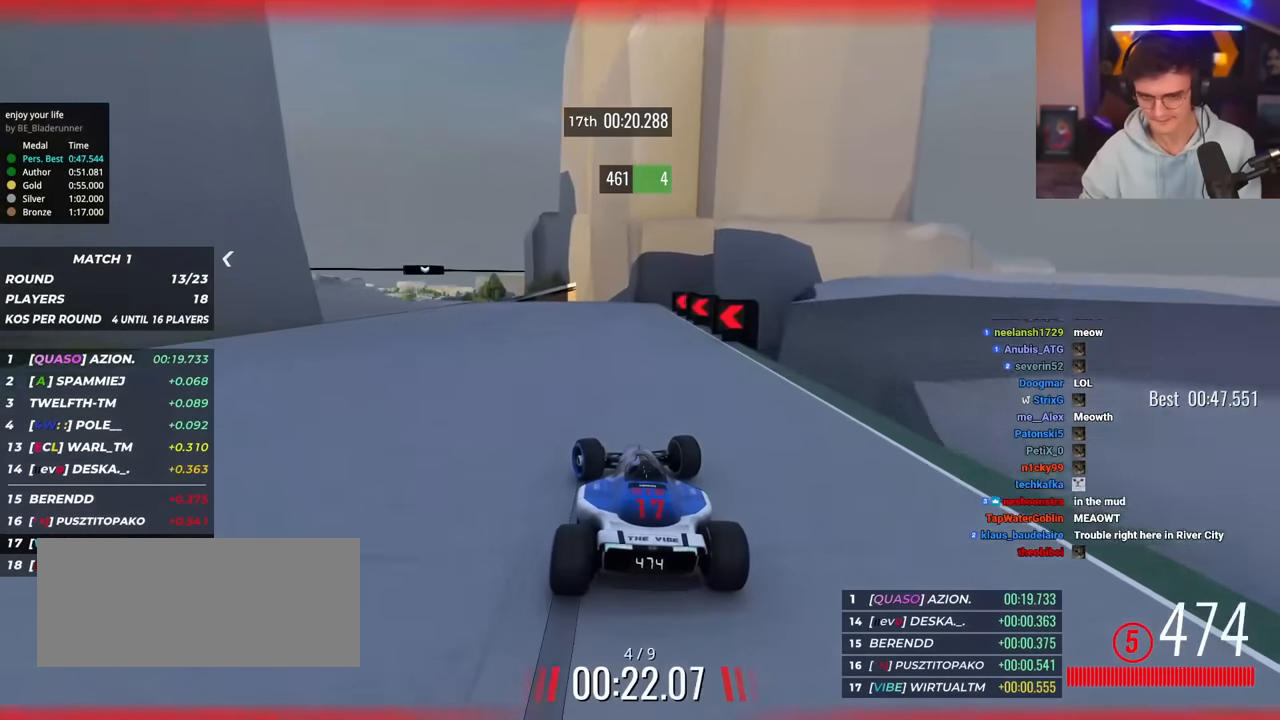
{"keys": ["up"], "events": [[484, "left", "up"]]}
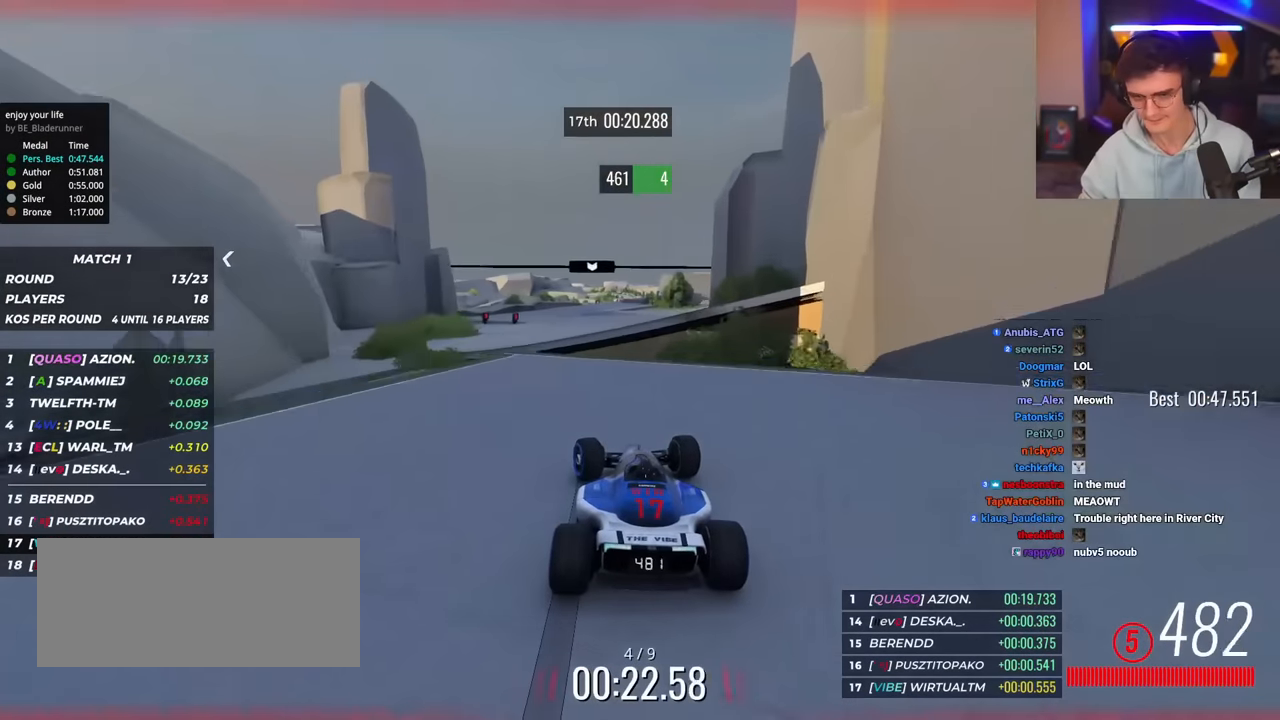
{"keys": ["up"], "events": [[33, "right", "down"], [83, "right", "up"], [317, "brake", "down"], [367, "brake", "up"]]}
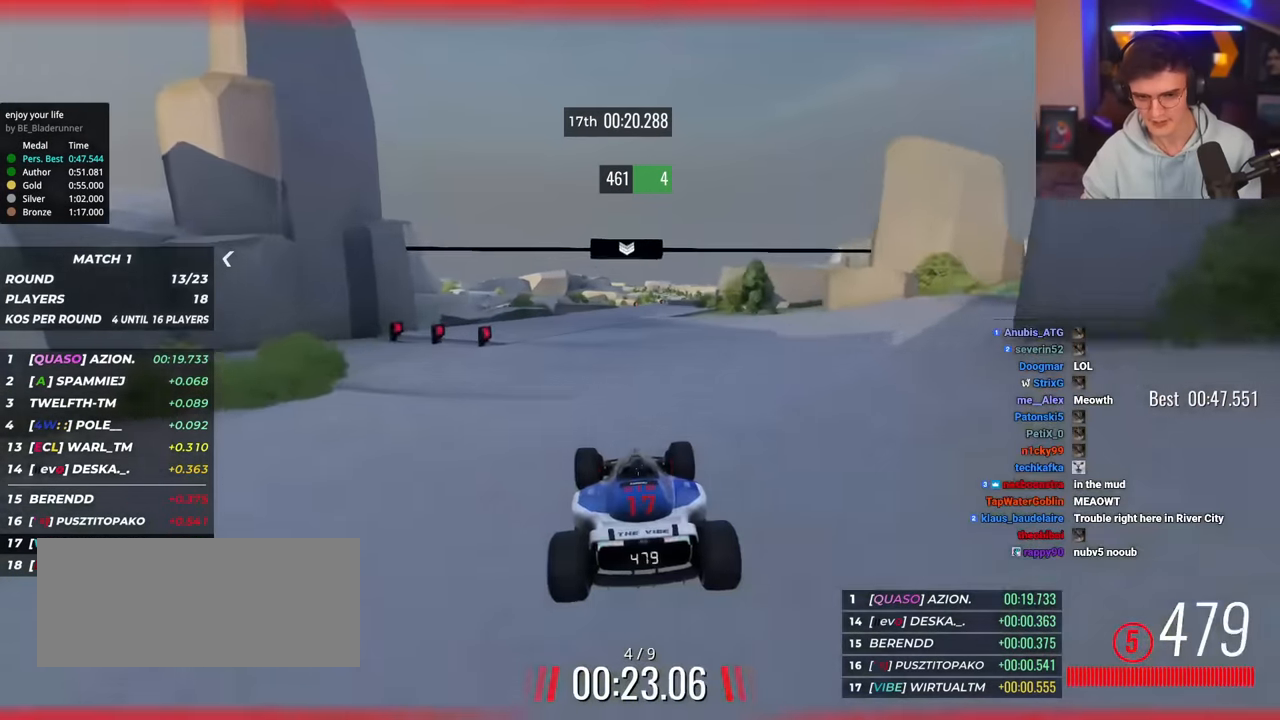
{"keys": ["right", "up"], "events": [[483, "right", "down"]]}
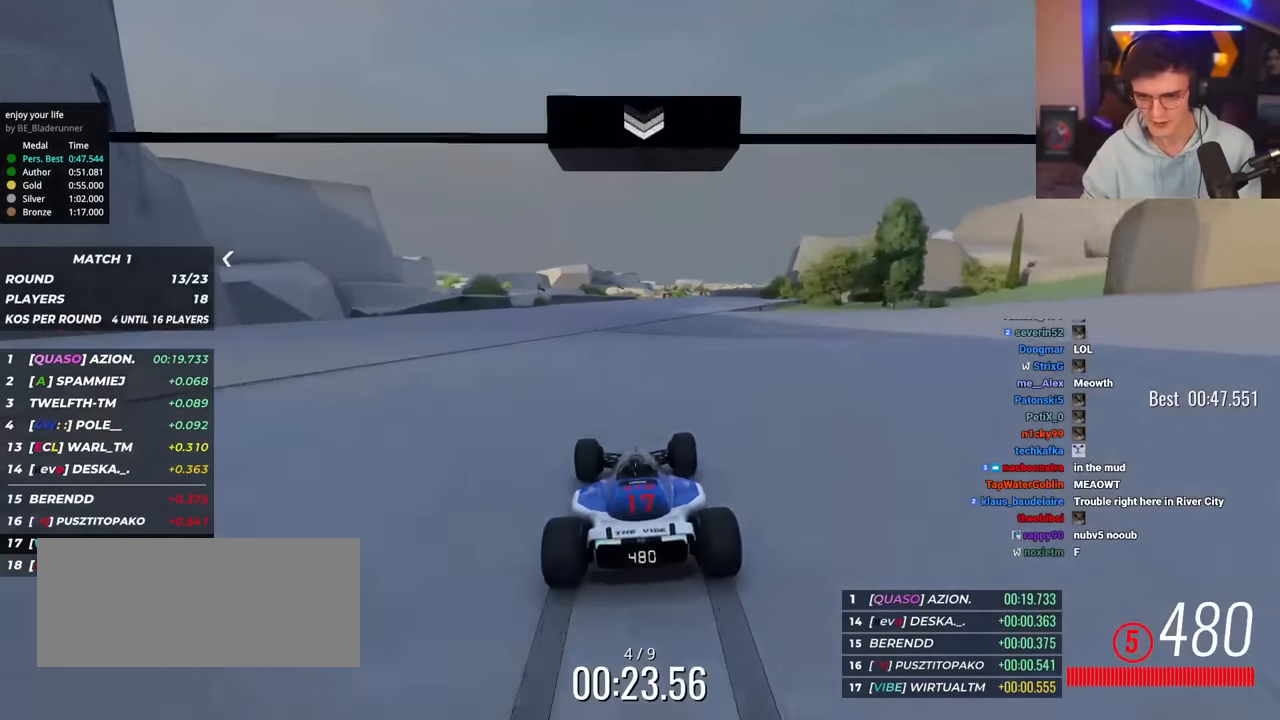
{"keys": ["right", "up"], "events": [[134, "right", "up"], [217, "right", "down"], [350, "right", "up"], [501, "right", "down"]]}
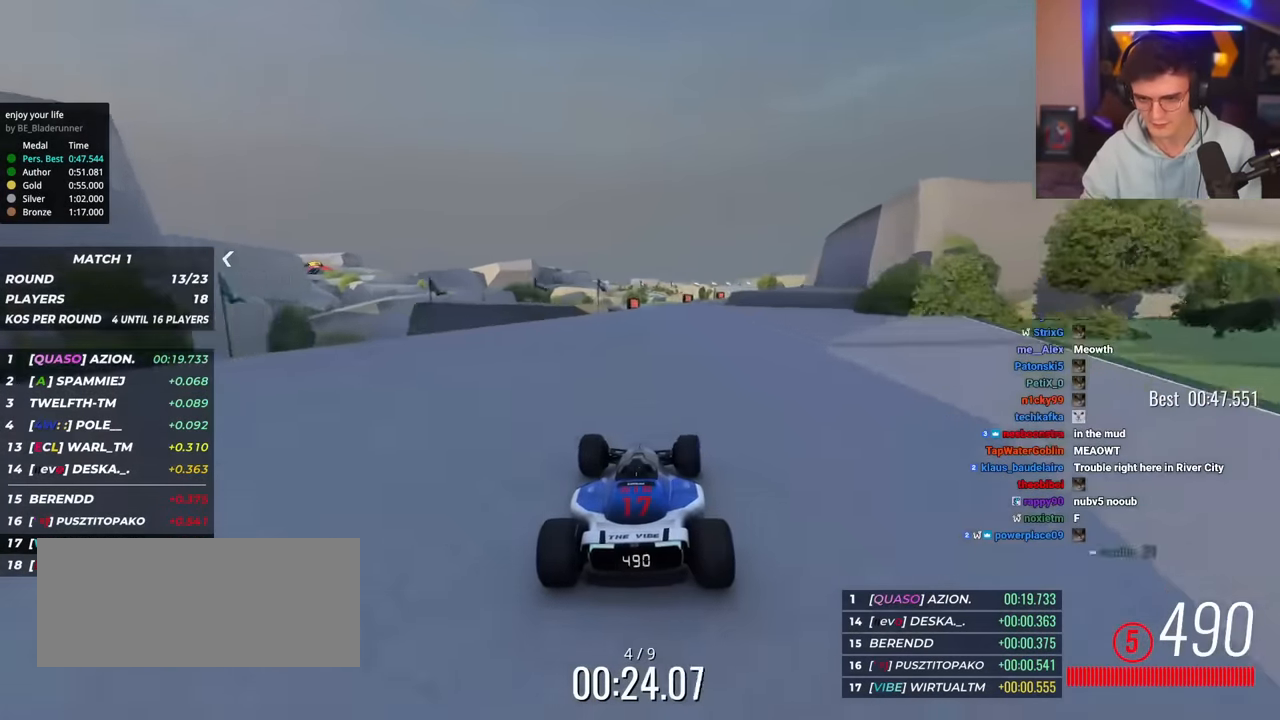
{"keys": ["right", "up"], "events": []}
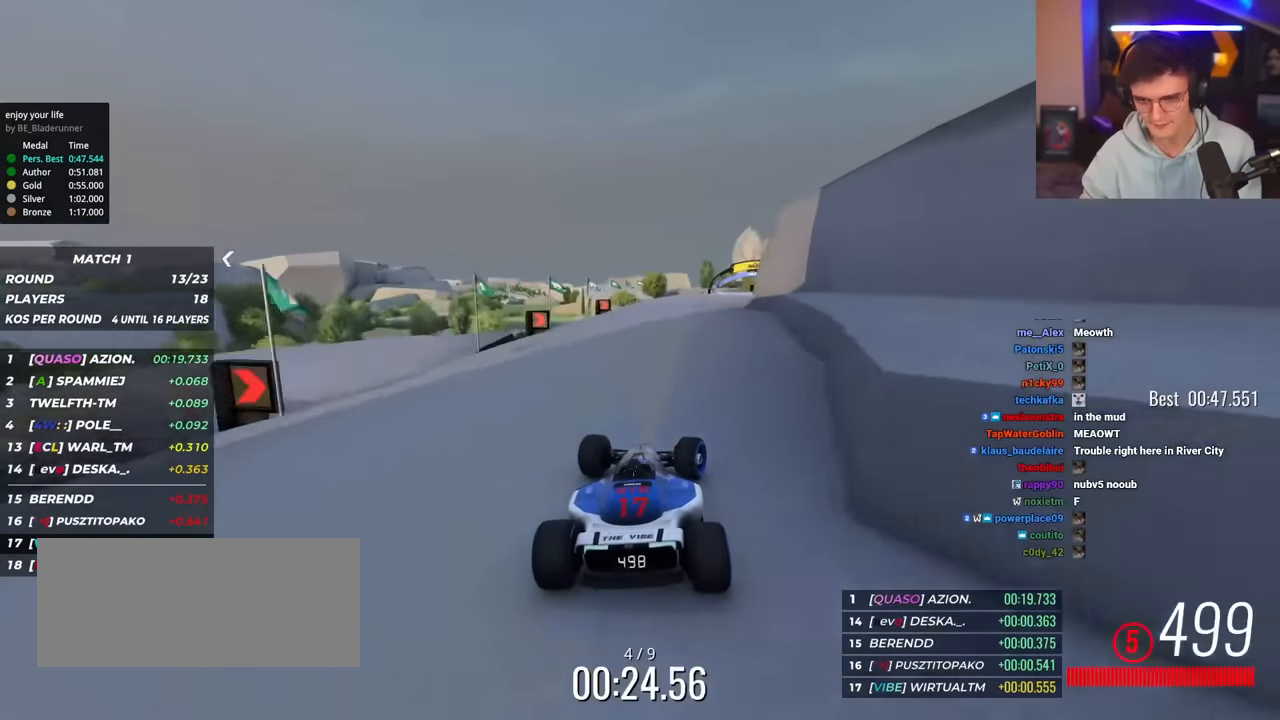
{"keys": ["right", "up"], "events": [[17, "right", "up"], [150, "right", "down"], [350, "right", "up"], [434, "right", "down"]]}
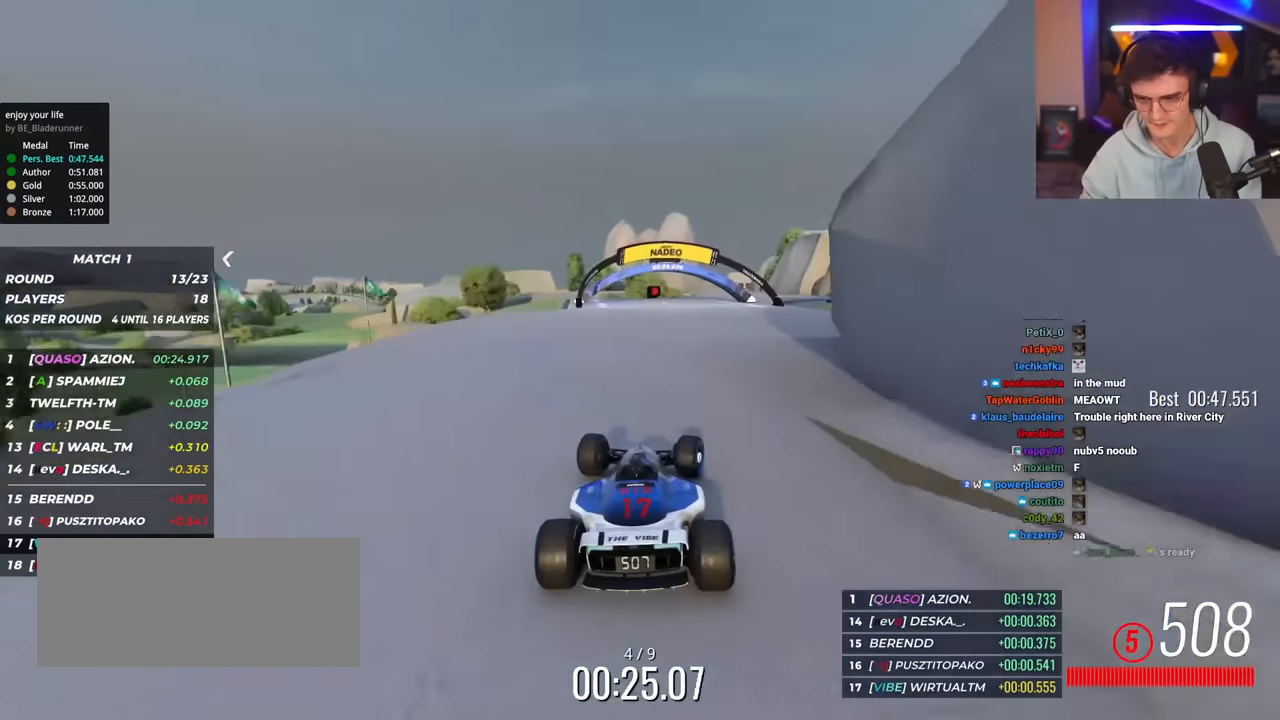
{"keys": ["up"], "events": [[83, "right", "up"], [166, "right", "down"], [317, "right", "up"], [400, "right", "down"], [450, "right", "up"]]}
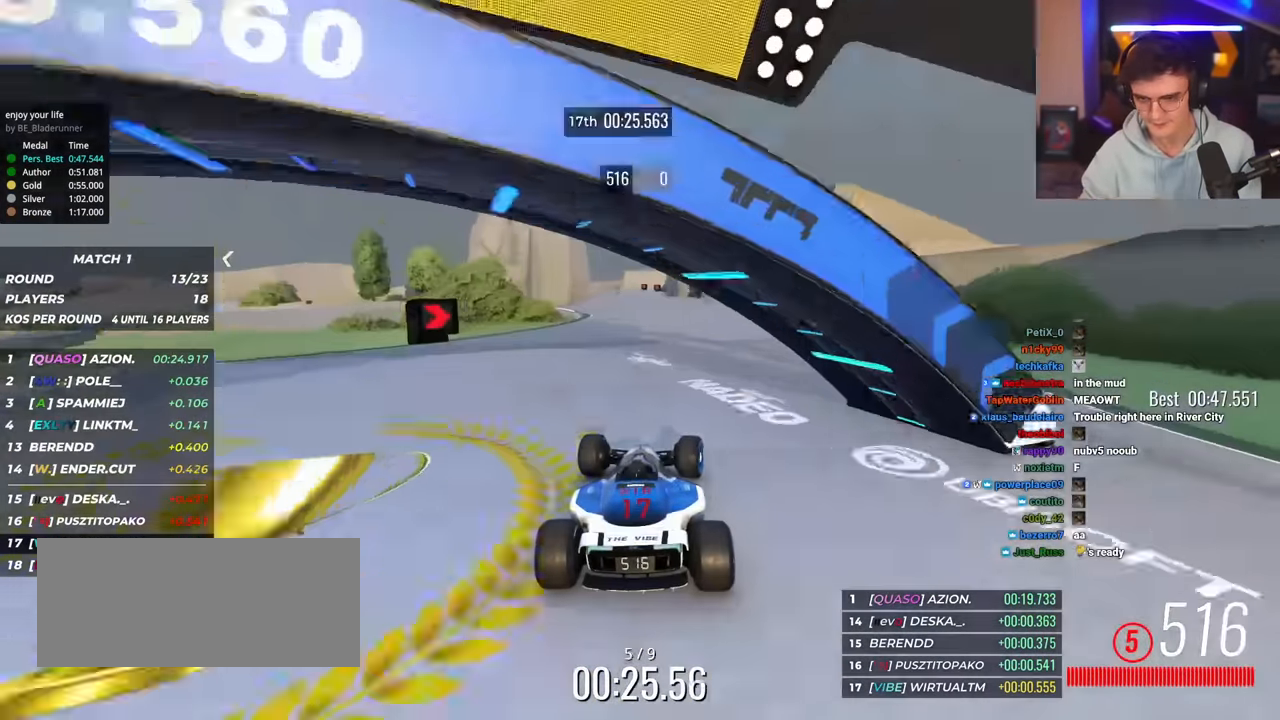
{"keys": ["brake", "left", "up"], "events": [[150, "left", "down"], [334, "brake", "down"]]}
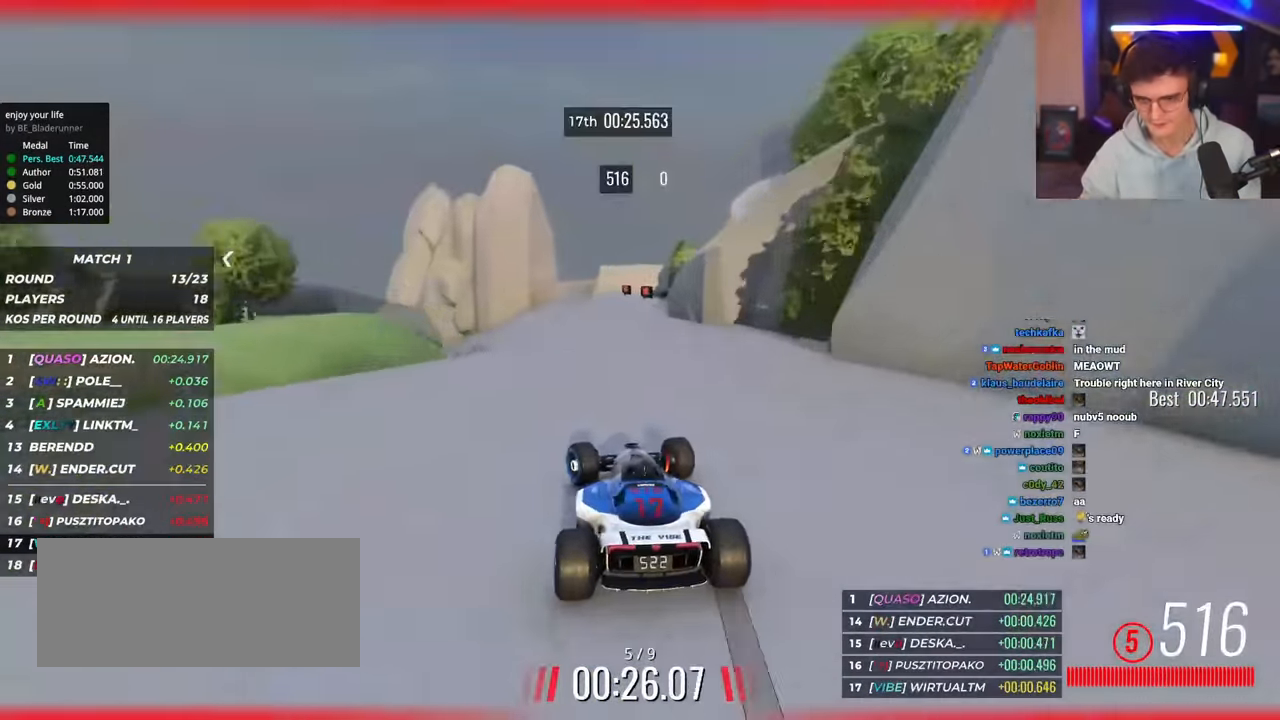
{"keys": ["left", "up"], "events": [[116, "brake", "up"]]}
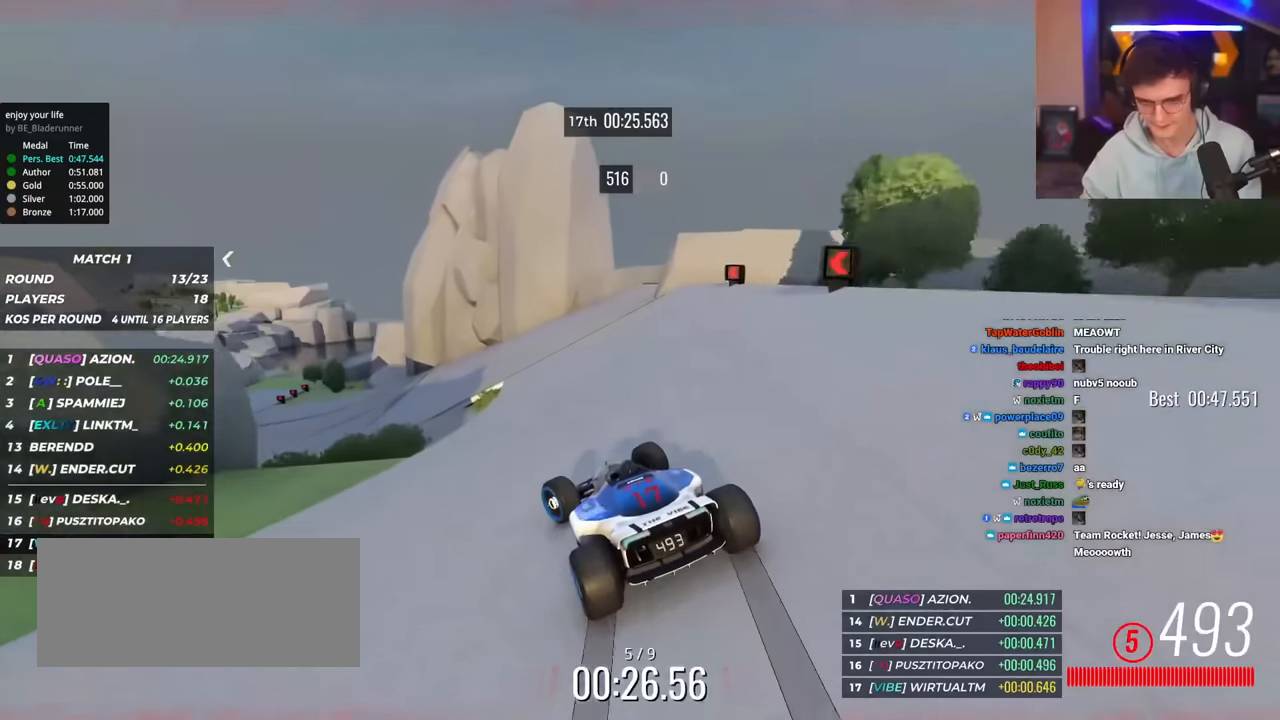
{"keys": ["left", "up"], "events": [[267, "left", "up"], [317, "left", "down"]]}
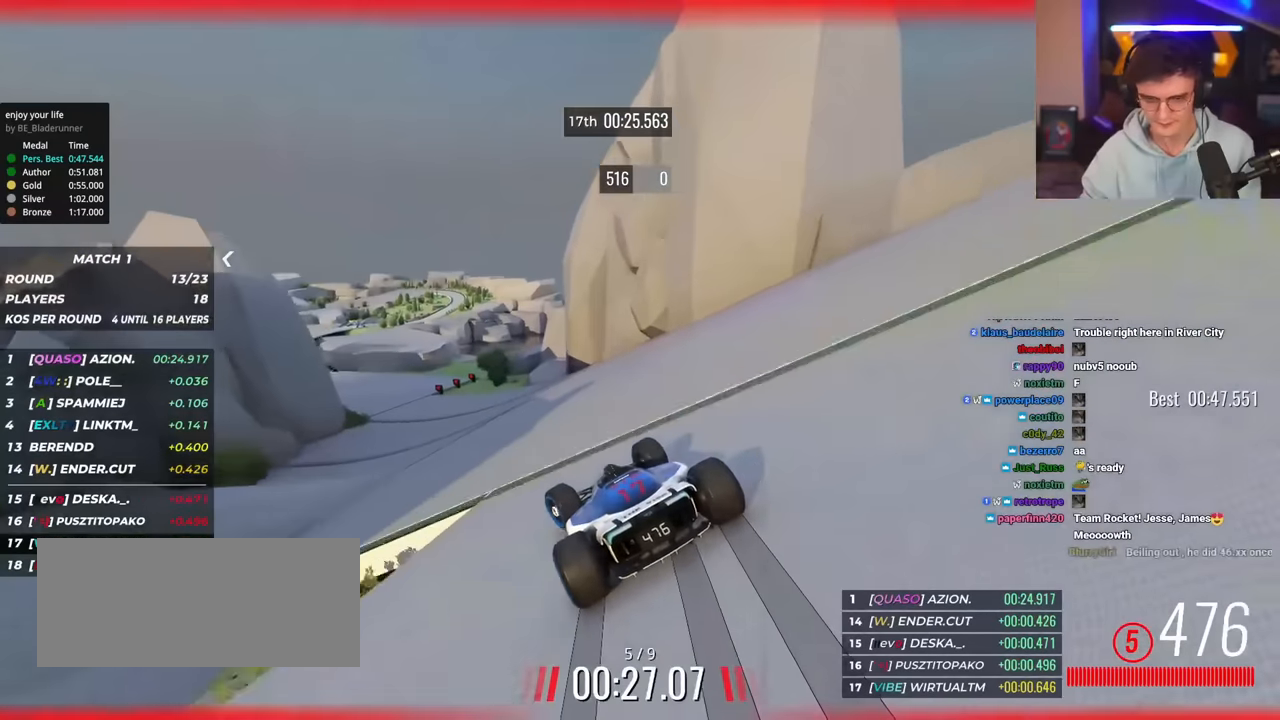
{"keys": ["left", "up"], "events": [[183, "left", "up"], [233, "left", "down"], [383, "left", "up"], [467, "left", "down"]]}